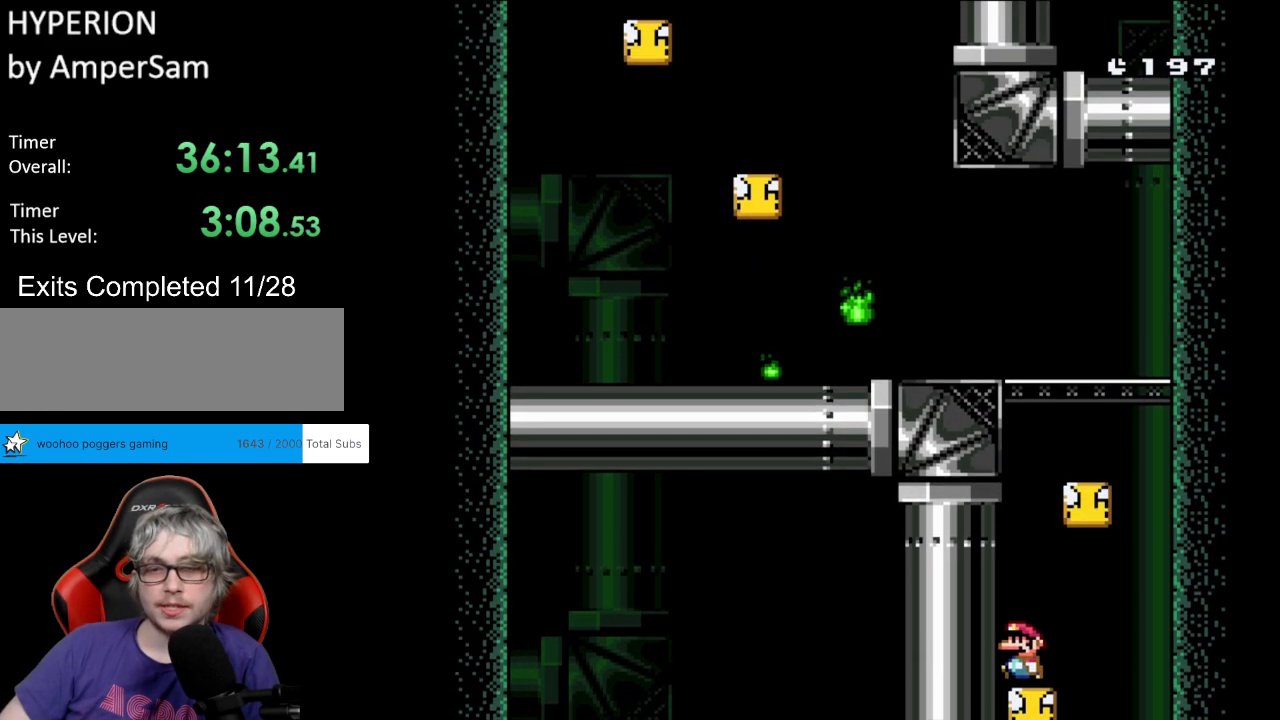
Gameplay with a controller (Nintendo layout); each line is a JSON object with the inputs held at the frame after it. "events" lists button and stick changes between this image and that frame as [ms after this image, input, new state], when the widget could be followed in between. Not read: L3 R3.
{"buttons": ["B", "Y", "DPAD_RIGHT"], "events": [[67, "B", "down"], [83, "DPAD_LEFT", "up"], [283, "DPAD_RIGHT", "down"]]}
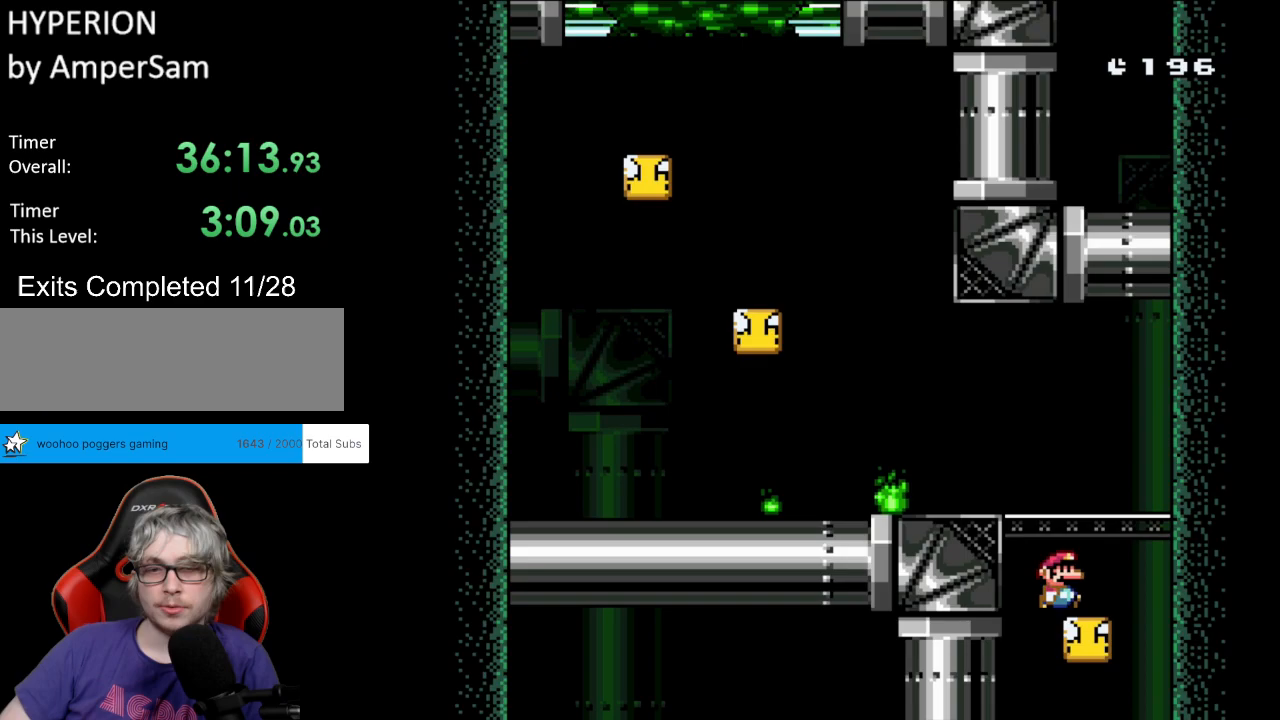
{"buttons": ["B", "Y", "DPAD_UP", "DPAD_LEFT"], "events": [[67, "B", "up"], [67, "DPAD_LEFT", "down"], [67, "DPAD_RIGHT", "up"], [183, "B", "down"], [450, "DPAD_UP", "down"]]}
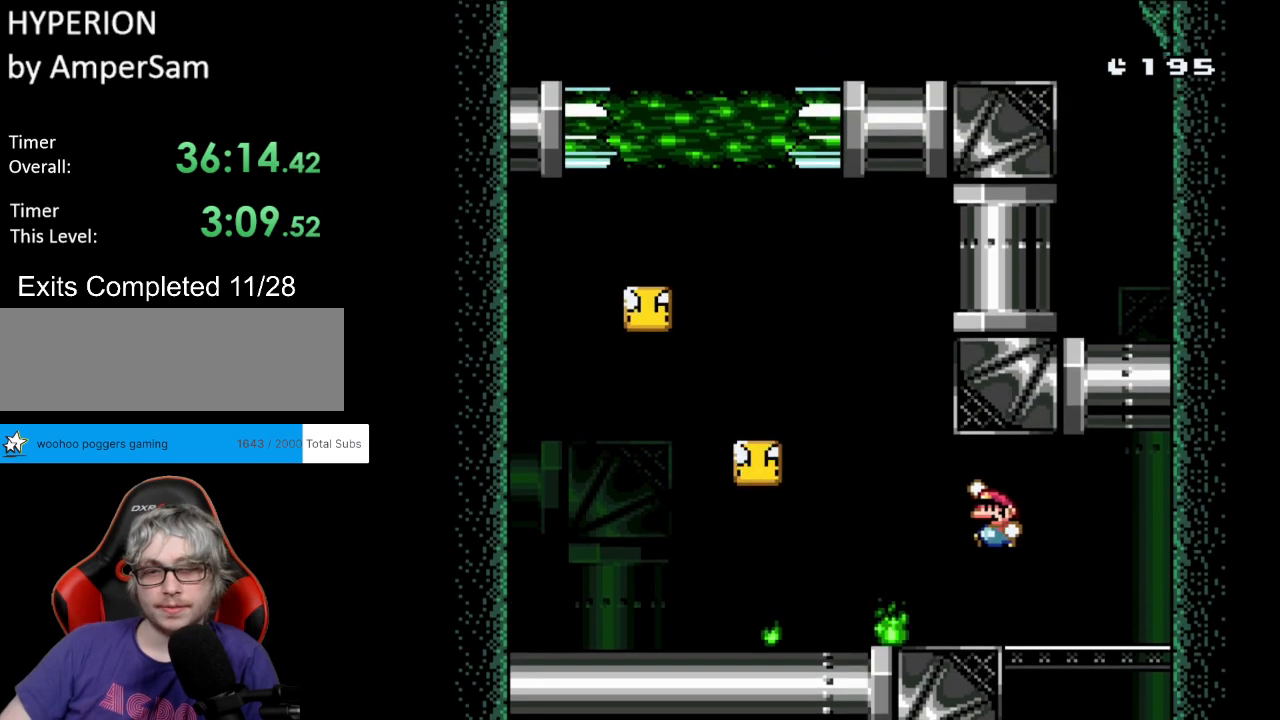
{"buttons": ["Y", "DPAD_LEFT"], "events": [[17, "DPAD_UP", "up"], [300, "DPAD_UP", "down"], [317, "DPAD_LEFT", "up"], [317, "DPAD_UP", "up"], [333, "DPAD_RIGHT", "down"], [400, "B", "up"], [450, "DPAD_RIGHT", "up"], [450, "DPAD_UP", "down"], [483, "DPAD_LEFT", "down"], [483, "DPAD_UP", "up"]]}
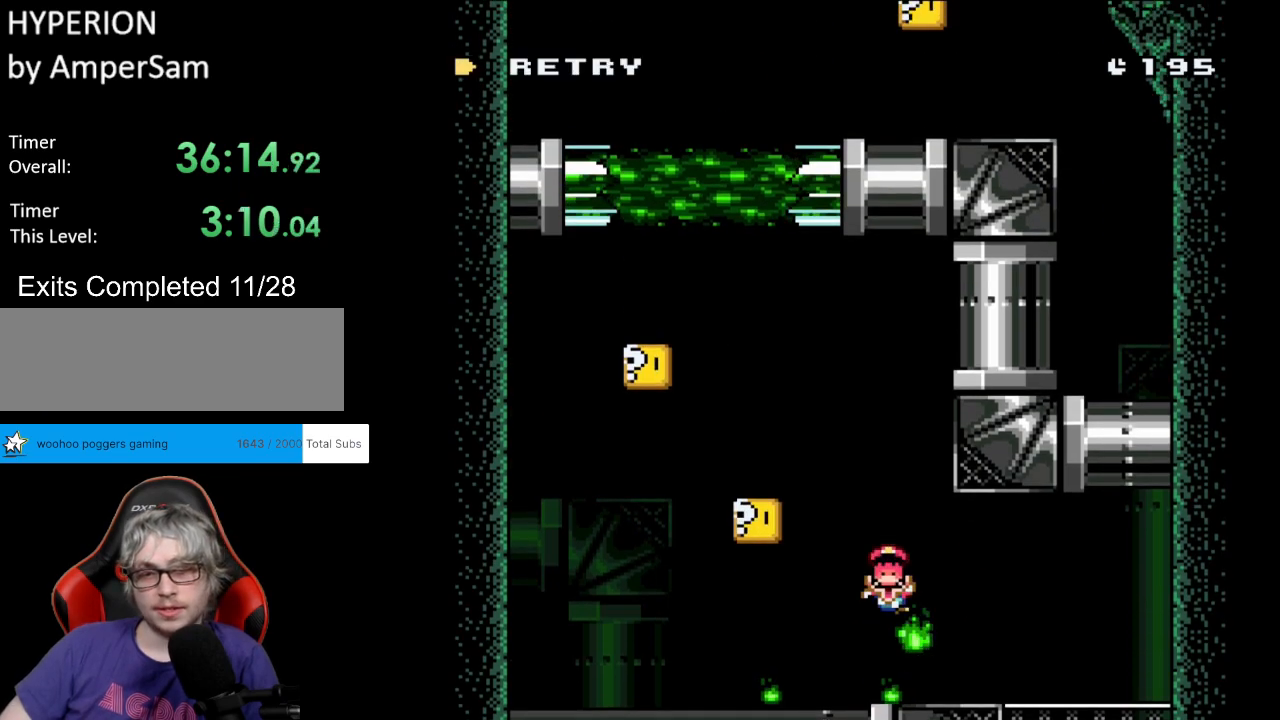
{"buttons": [], "events": [[100, "DPAD_LEFT", "up"], [117, "Y", "up"], [183, "A", "down"], [367, "A", "up"]]}
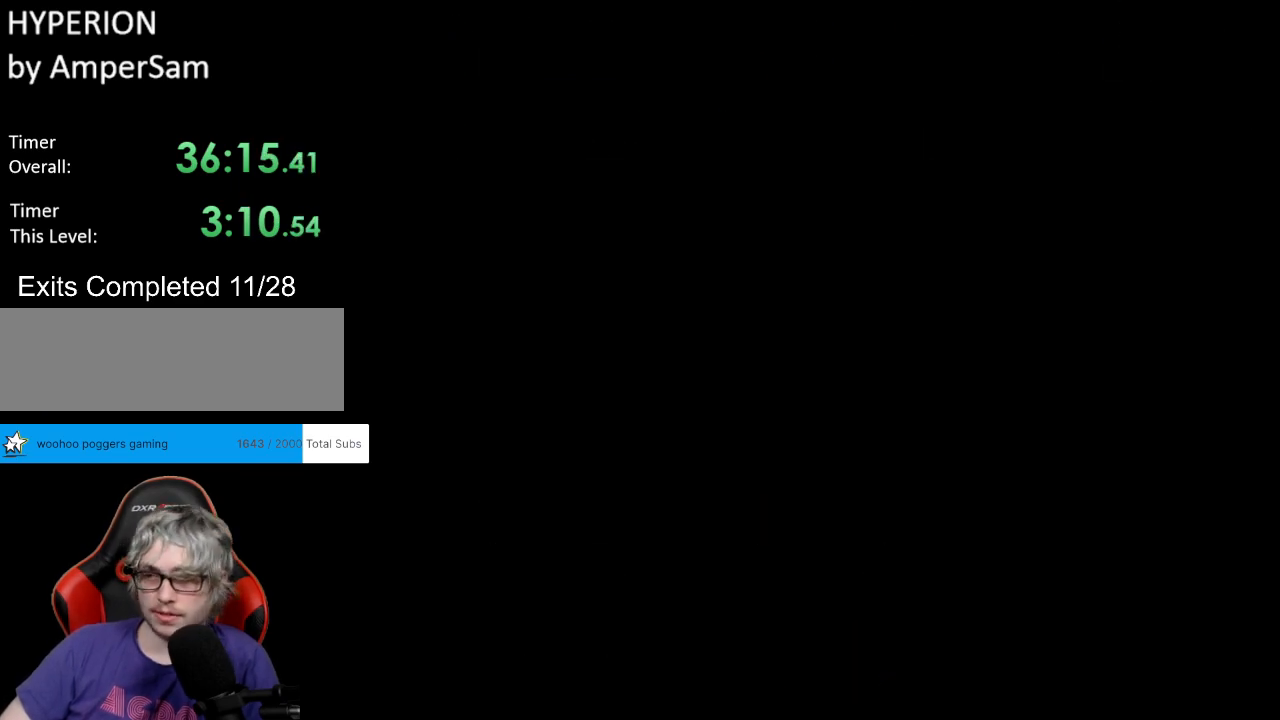
{"buttons": [], "events": [[67, "A", "down"], [117, "A", "up"], [317, "A", "down"], [367, "A", "up"]]}
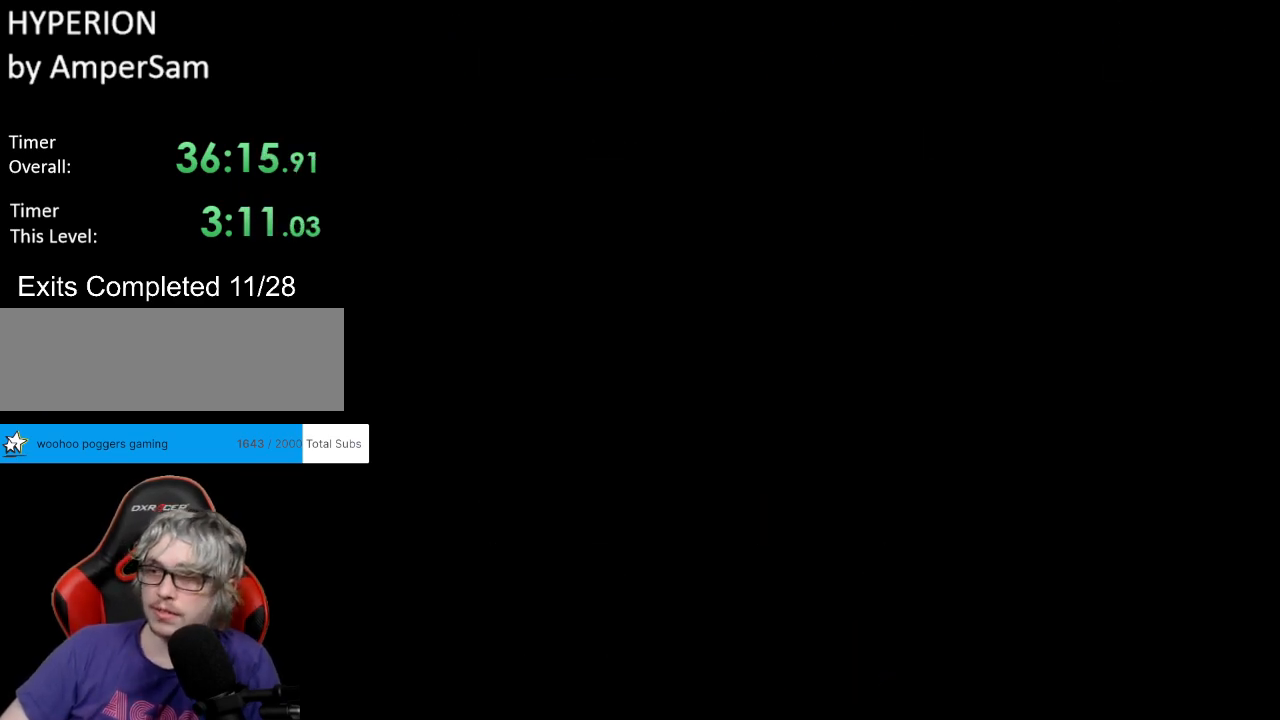
{"buttons": [], "events": []}
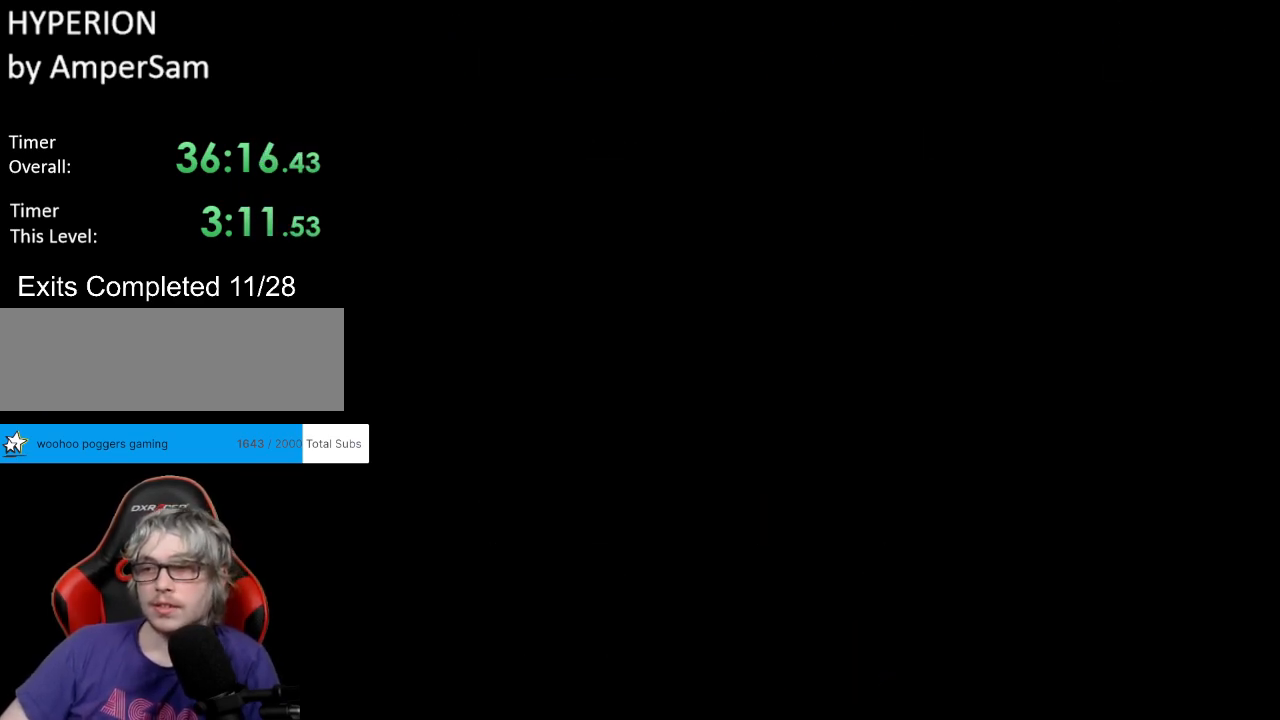
{"buttons": ["Y", "DPAD_RIGHT"], "events": [[50, "Y", "down"], [117, "DPAD_RIGHT", "down"]]}
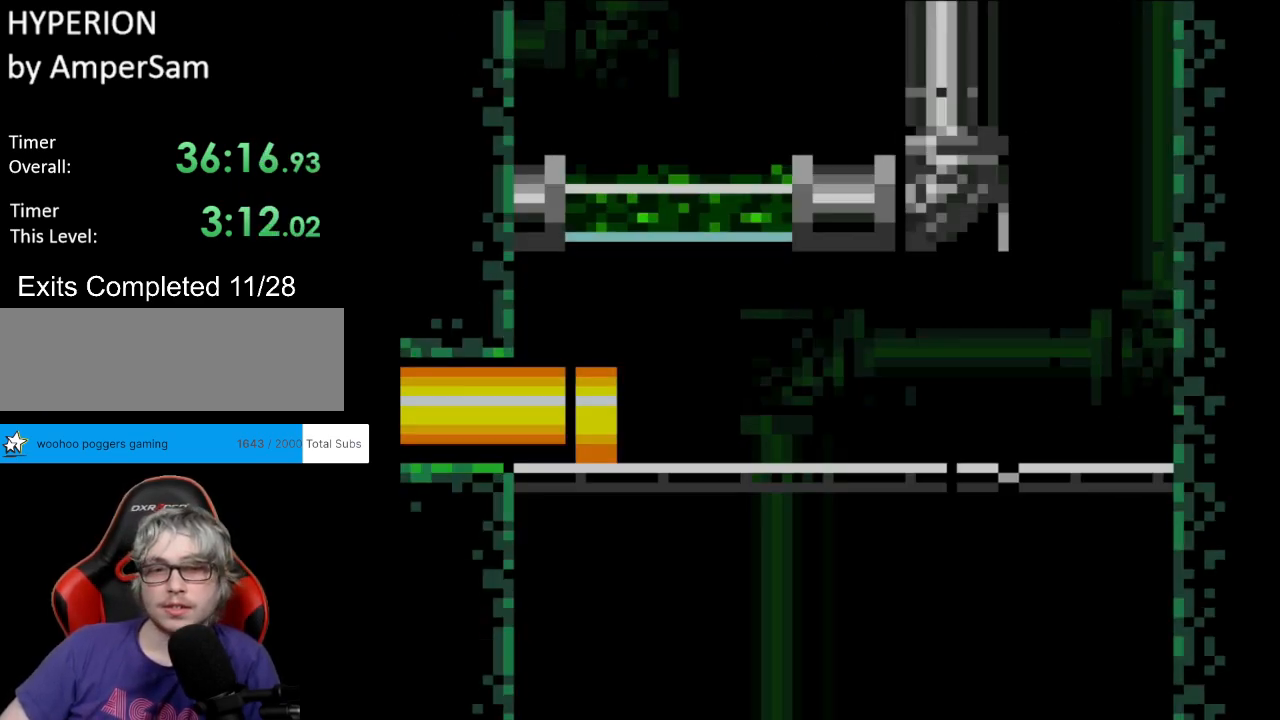
{"buttons": ["Y", "DPAD_RIGHT"], "events": []}
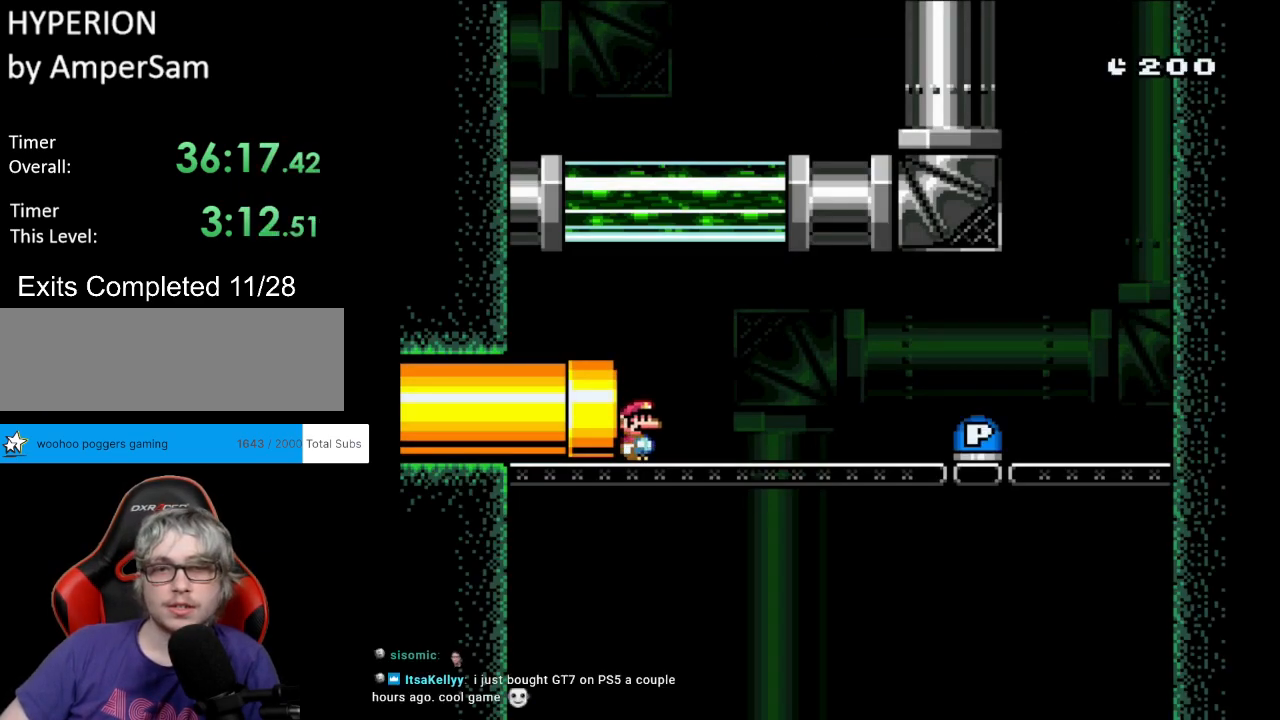
{"buttons": ["Y", "DPAD_RIGHT"], "events": [[400, "B", "down"], [467, "B", "up"]]}
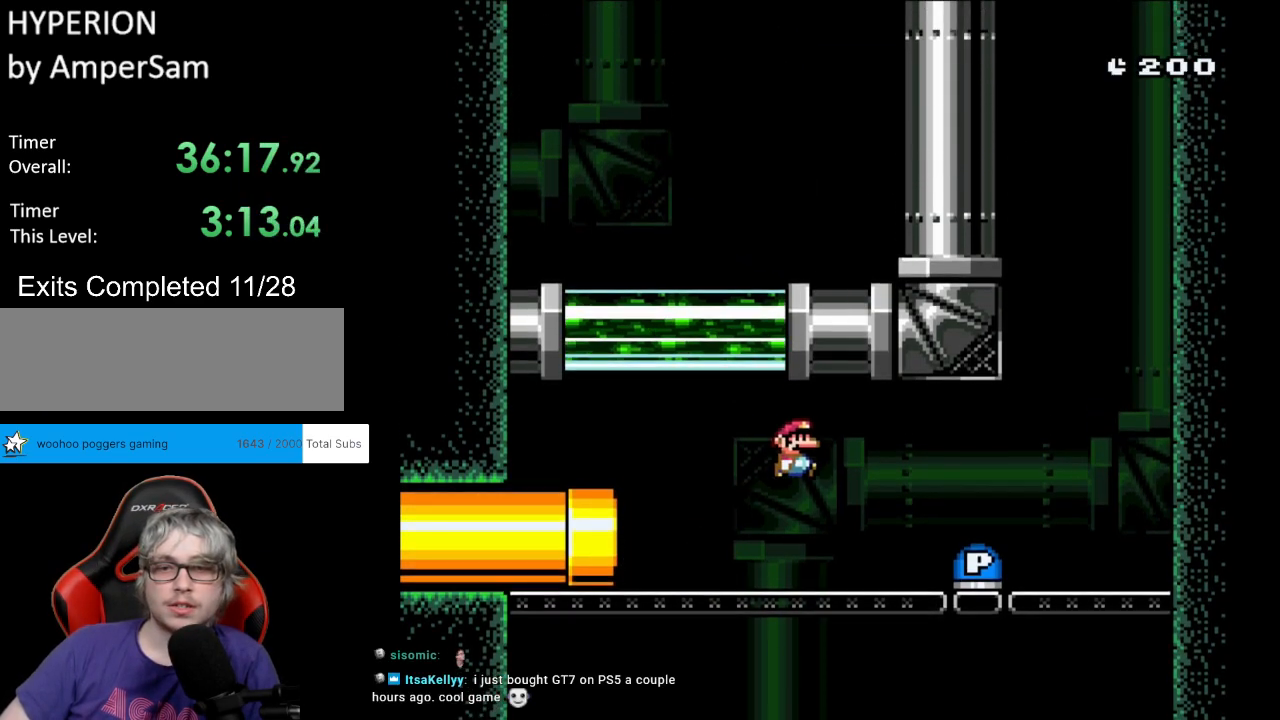
{"buttons": ["DPAD_RIGHT"], "events": [[317, "Y", "up"], [333, "DPAD_RIGHT", "up"], [333, "DPAD_UP", "down"], [350, "DPAD_LEFT", "down"], [350, "DPAD_UP", "up"], [433, "DPAD_LEFT", "up"], [450, "DPAD_RIGHT", "down"]]}
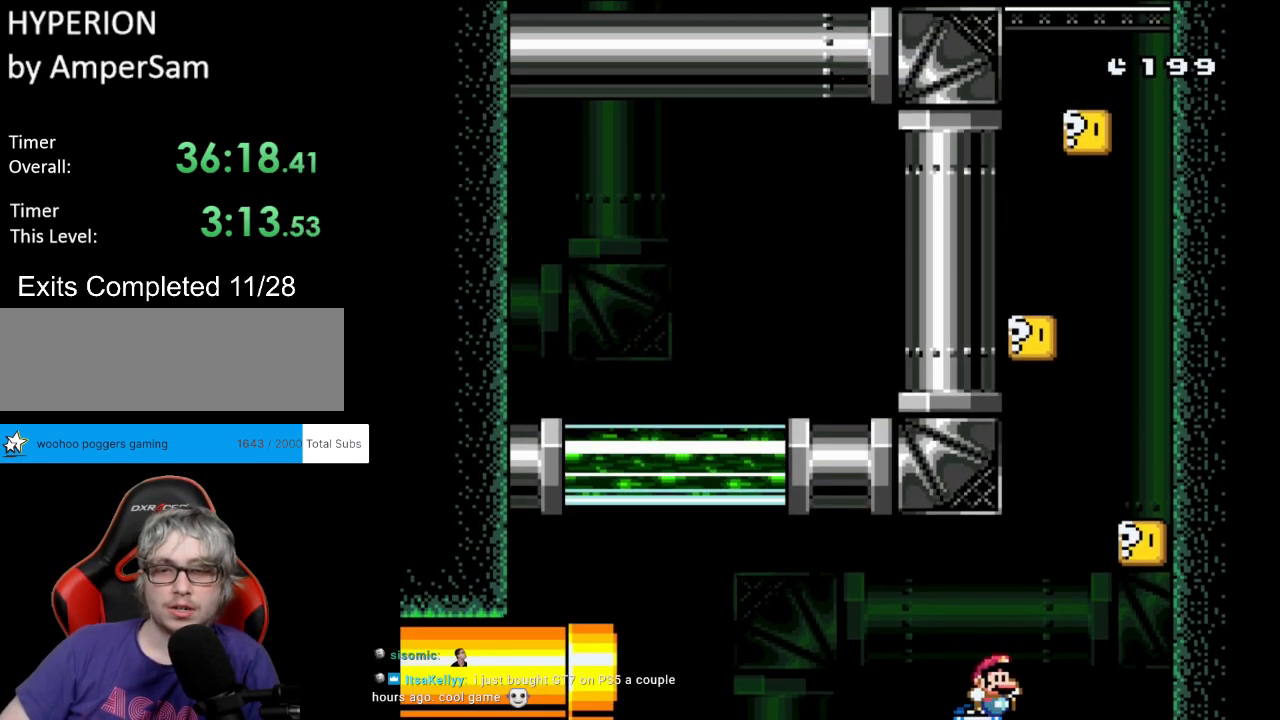
{"buttons": ["Y", "DPAD_RIGHT"], "events": [[100, "Y", "down"], [150, "B", "down"], [150, "DPAD_RIGHT", "up"], [150, "DPAD_UP", "down"], [167, "DPAD_LEFT", "down"], [200, "DPAD_UP", "up"], [300, "DPAD_LEFT", "up"], [300, "DPAD_RIGHT", "down"], [467, "B", "up"]]}
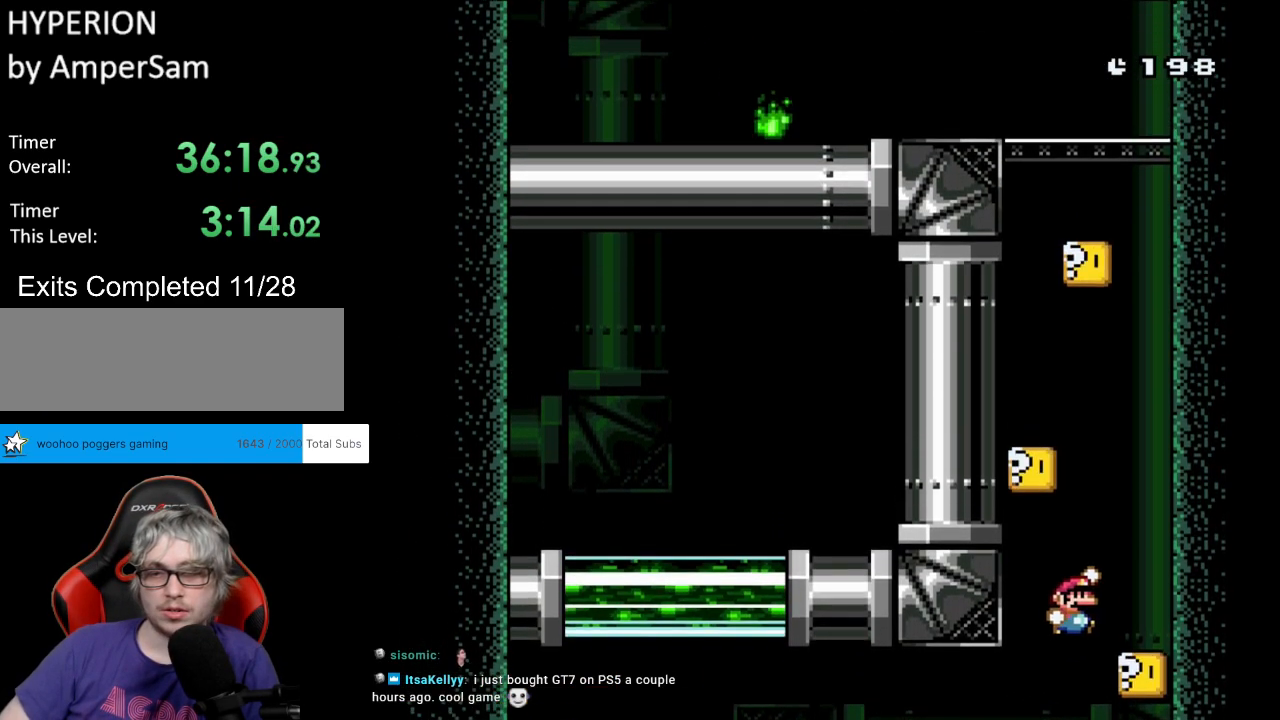
{"buttons": ["Y", "DPAD_LEFT"], "events": [[183, "B", "down"], [233, "DPAD_RIGHT", "up"], [233, "DPAD_UP", "down"], [250, "DPAD_LEFT", "down"], [250, "DPAD_UP", "up"], [467, "B", "up"]]}
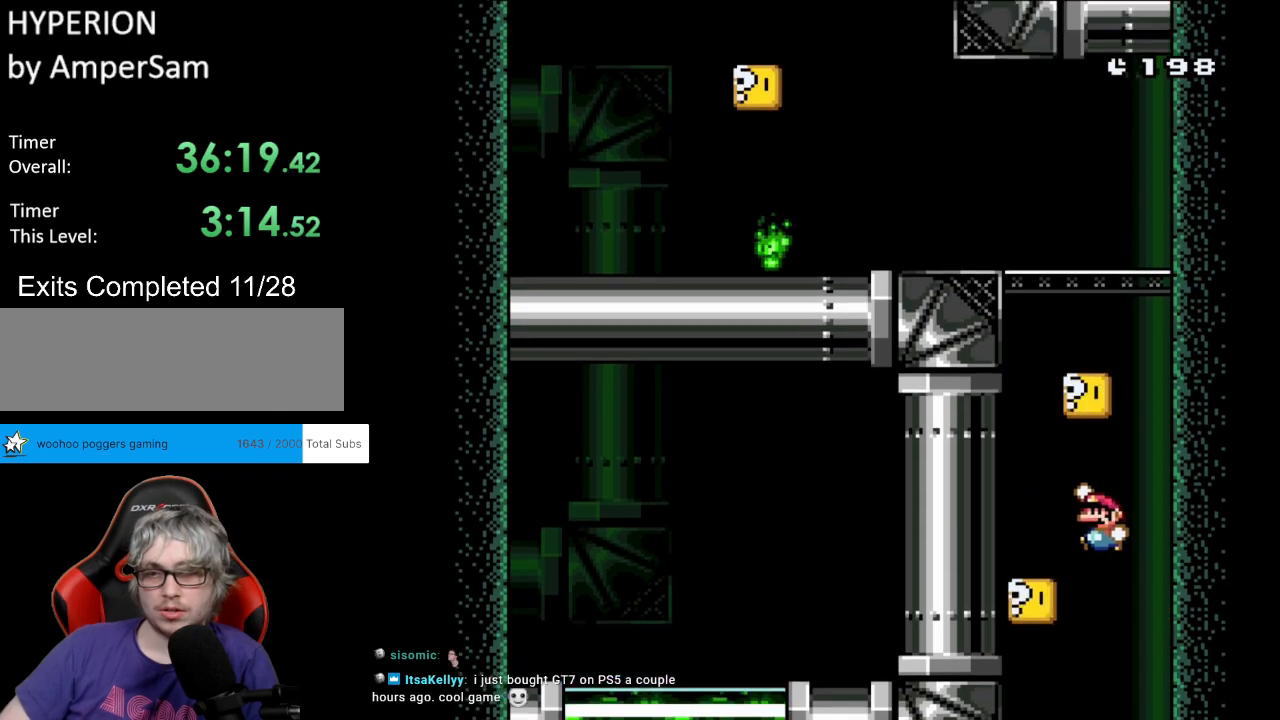
{"buttons": ["B", "Y", "DPAD_RIGHT"], "events": [[233, "B", "down"], [283, "DPAD_LEFT", "up"], [400, "DPAD_RIGHT", "down"]]}
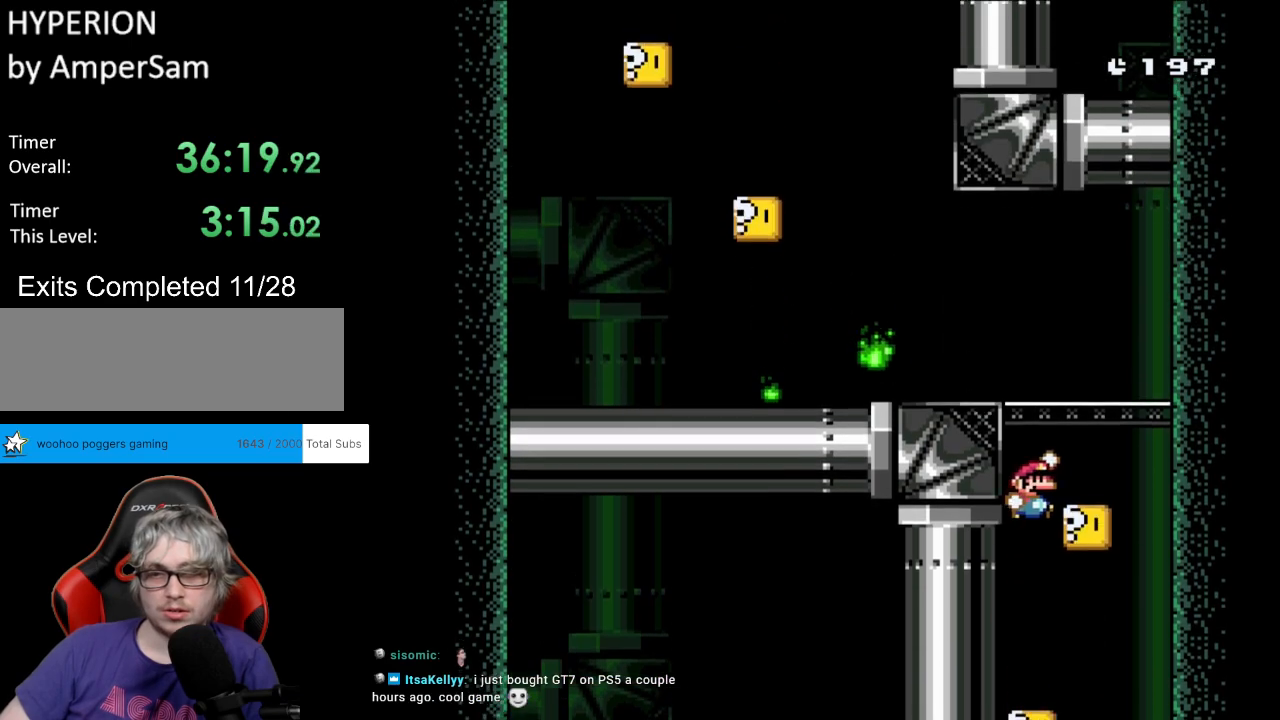
{"buttons": ["Y", "DPAD_LEFT"], "events": [[183, "B", "up"], [200, "DPAD_RIGHT", "up"], [200, "DPAD_UP", "down"], [233, "DPAD_LEFT", "down"], [233, "DPAD_UP", "up"]]}
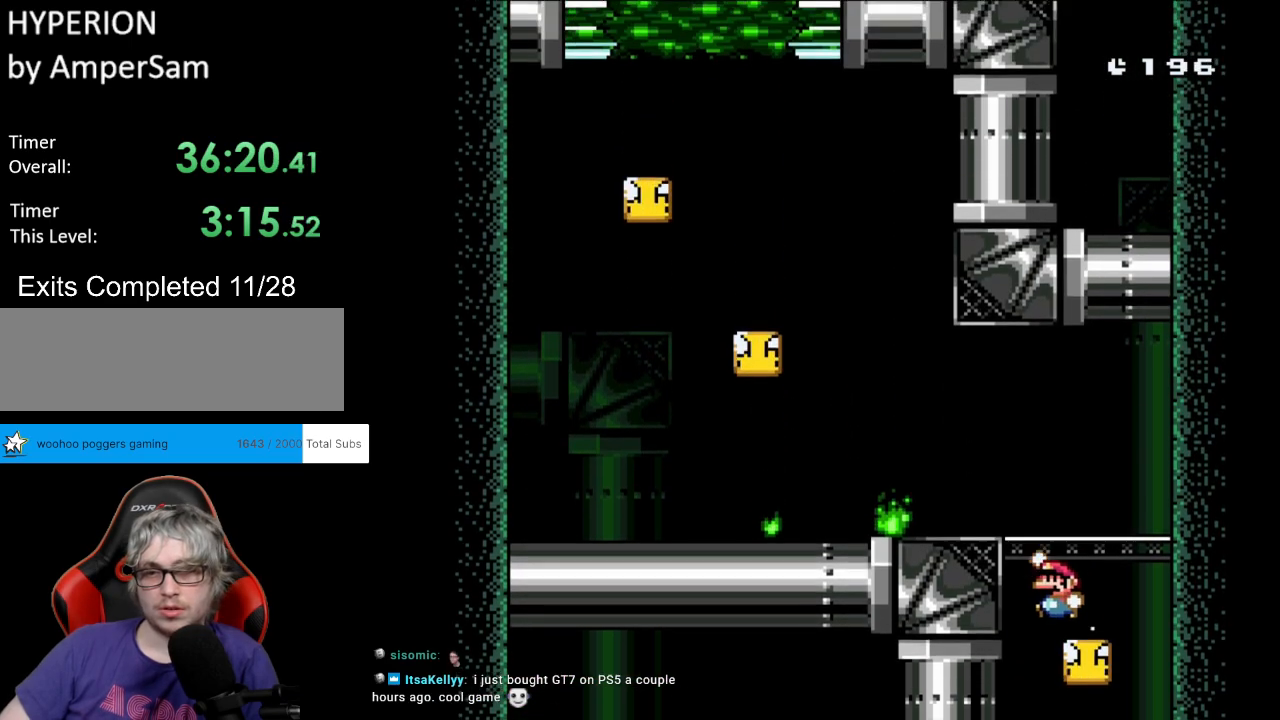
{"buttons": ["B", "Y", "DPAD_RIGHT"], "events": [[17, "B", "down"], [417, "DPAD_LEFT", "up"], [433, "DPAD_RIGHT", "down"]]}
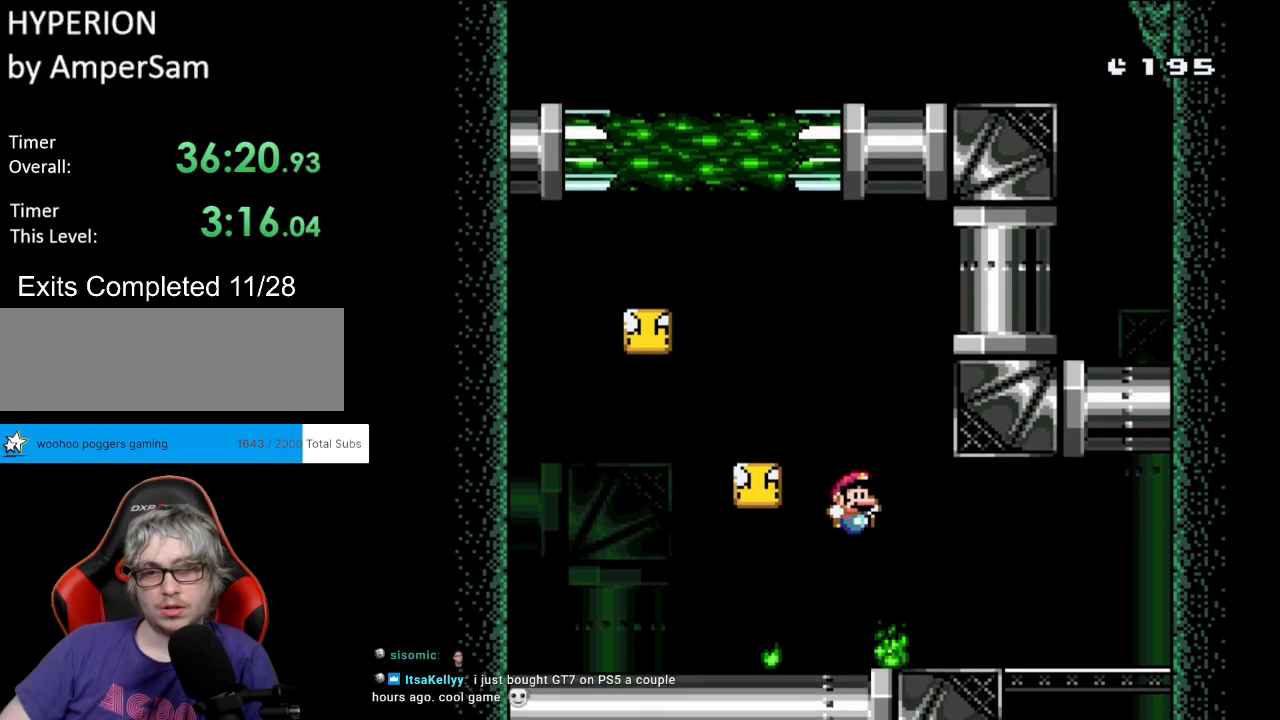
{"buttons": ["B", "Y", "DPAD_LEFT"], "events": [[83, "DPAD_RIGHT", "up"], [100, "DPAD_LEFT", "down"], [100, "DPAD_UP", "down"], [117, "DPAD_UP", "up"], [233, "DPAD_UP", "down"], [250, "B", "up"], [250, "DPAD_LEFT", "up"], [250, "DPAD_UP", "up"], [283, "DPAD_LEFT", "down"], [350, "B", "down"]]}
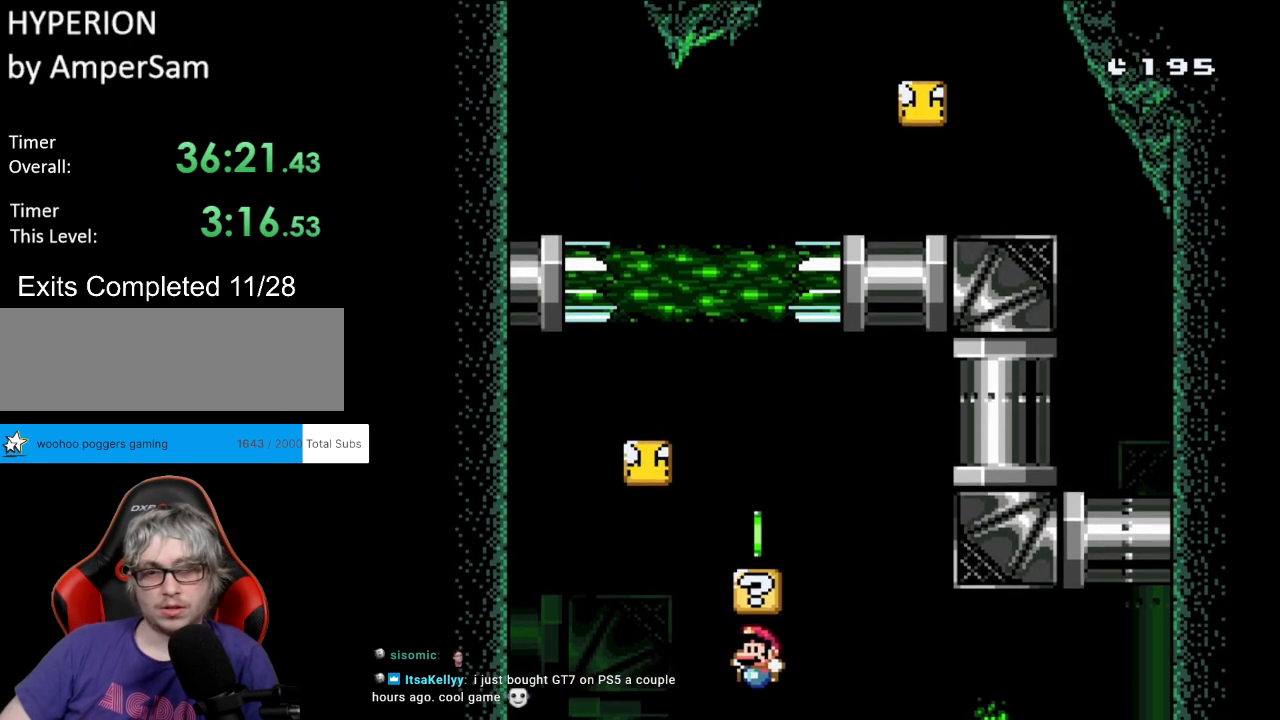
{"buttons": ["B", "Y", "DPAD_RIGHT"], "events": [[100, "B", "up"], [233, "DPAD_UP", "down"], [250, "DPAD_LEFT", "up"], [250, "DPAD_UP", "up"], [267, "DPAD_RIGHT", "down"], [300, "B", "down"]]}
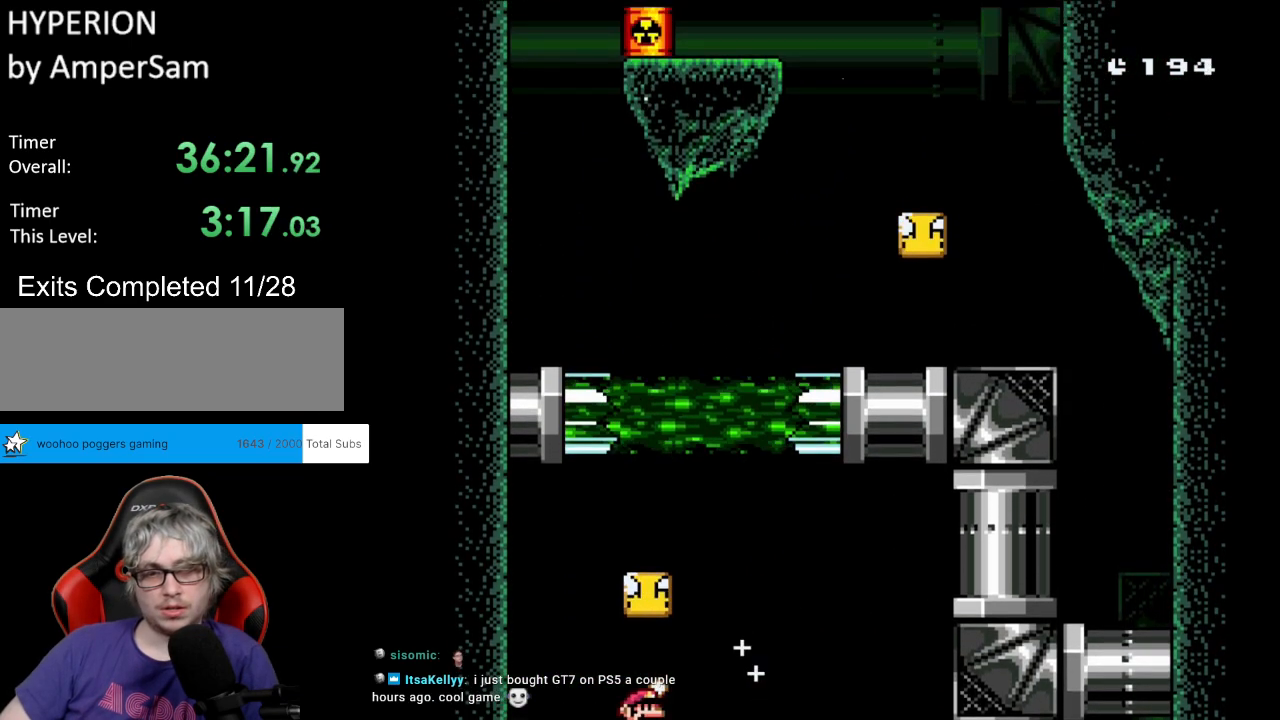
{"buttons": [], "events": [[67, "B", "up"], [167, "DPAD_RIGHT", "up"], [300, "Y", "up"]]}
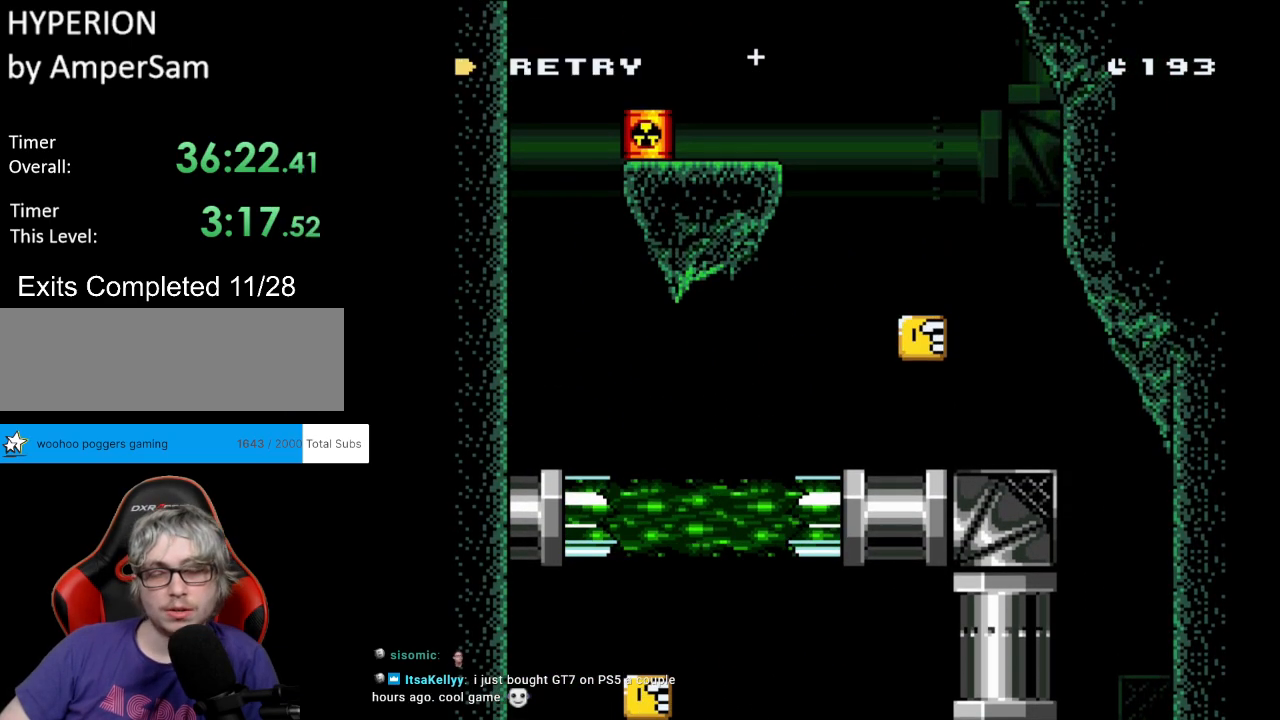
{"buttons": ["A"], "events": [[67, "A", "down"], [200, "A", "up"], [300, "A", "down"], [450, "A", "up"], [467, "A", "down"]]}
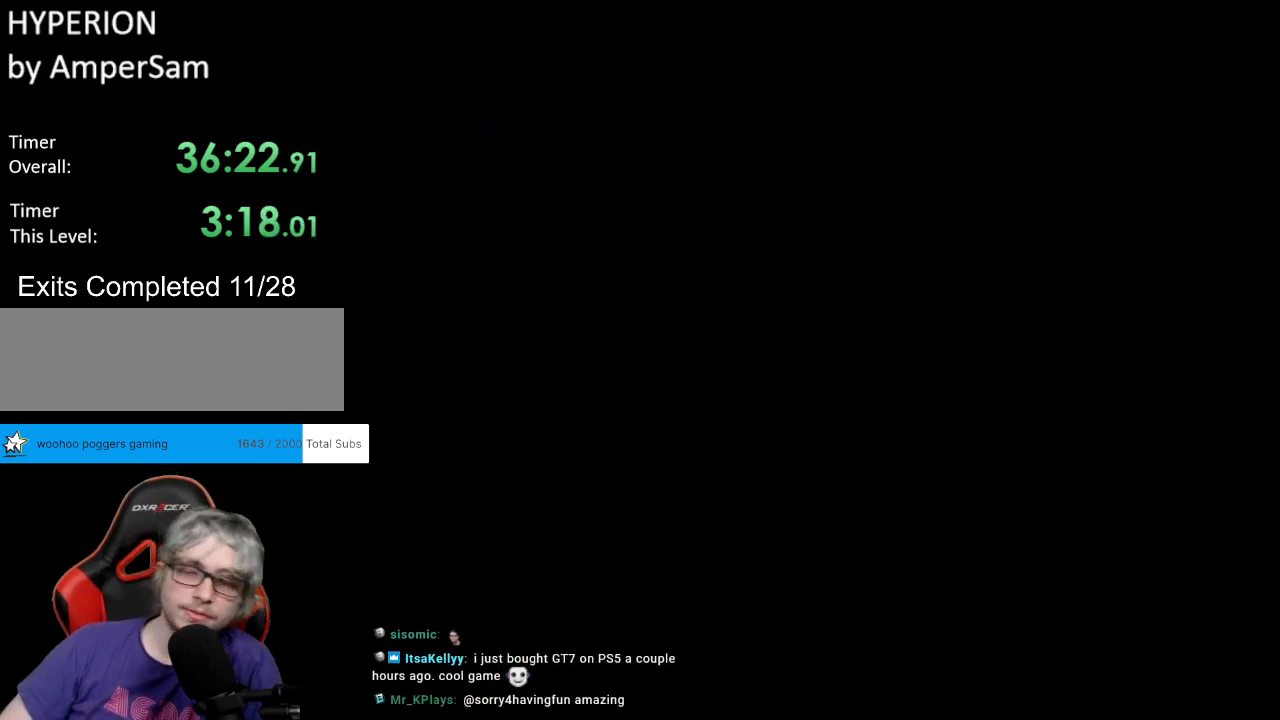
{"buttons": [], "events": [[350, "A", "up"]]}
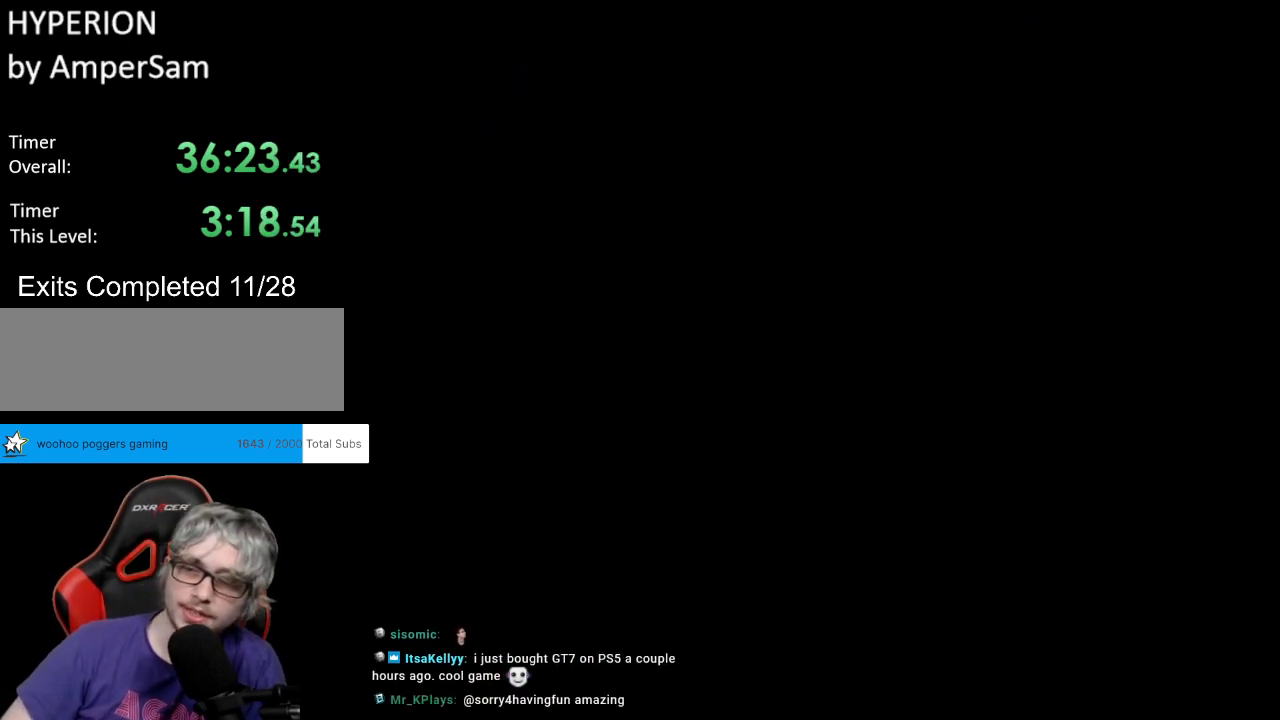
{"buttons": [], "events": []}
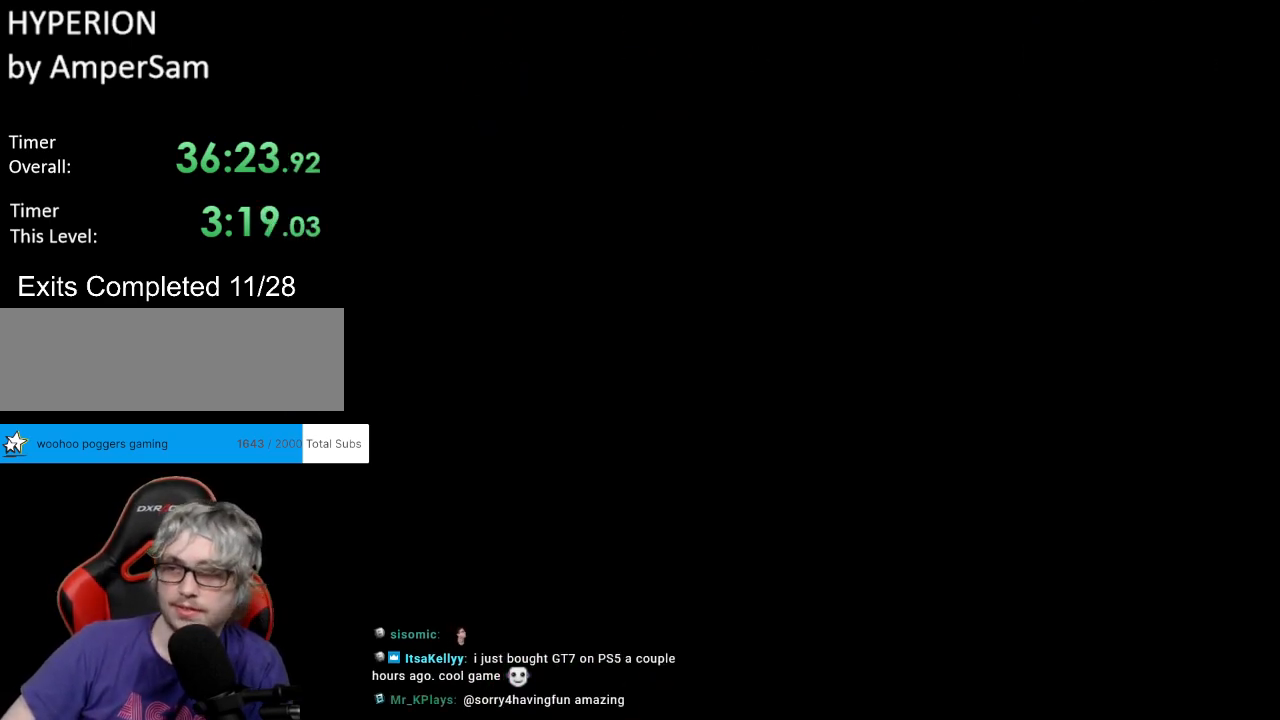
{"buttons": [], "events": []}
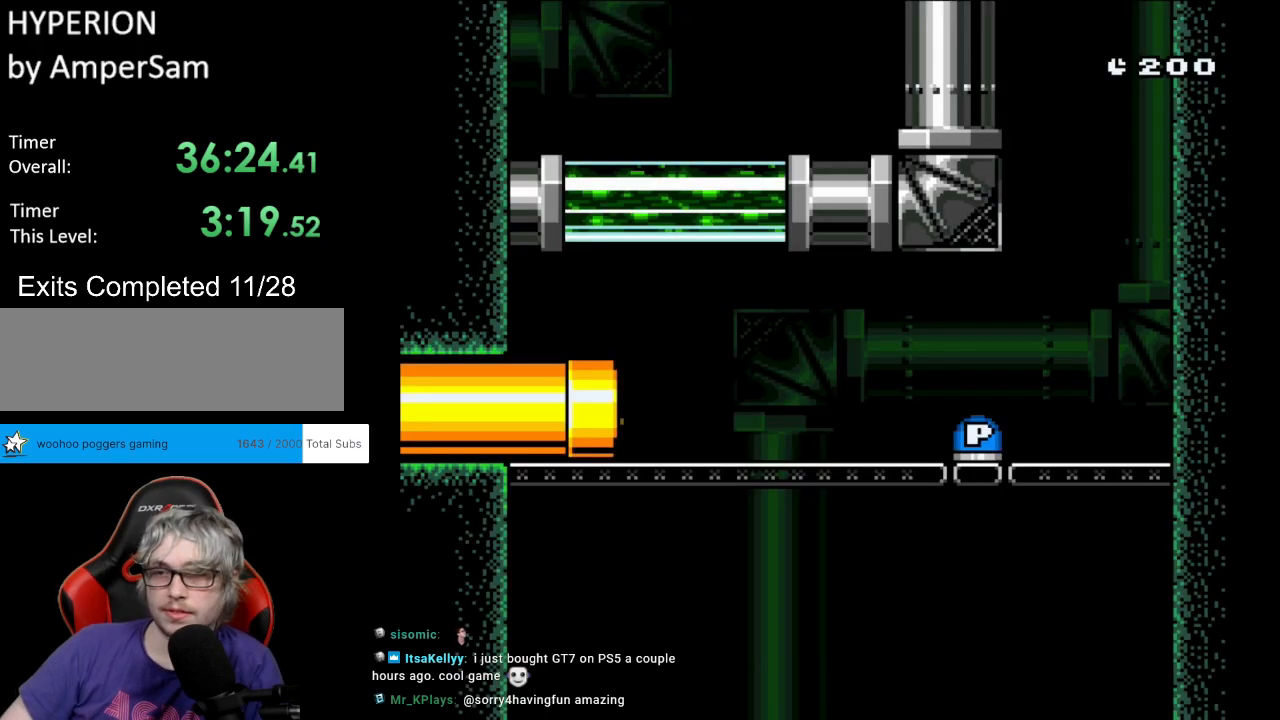
{"buttons": ["Y", "DPAD_RIGHT"], "events": [[150, "Y", "down"], [183, "DPAD_RIGHT", "down"]]}
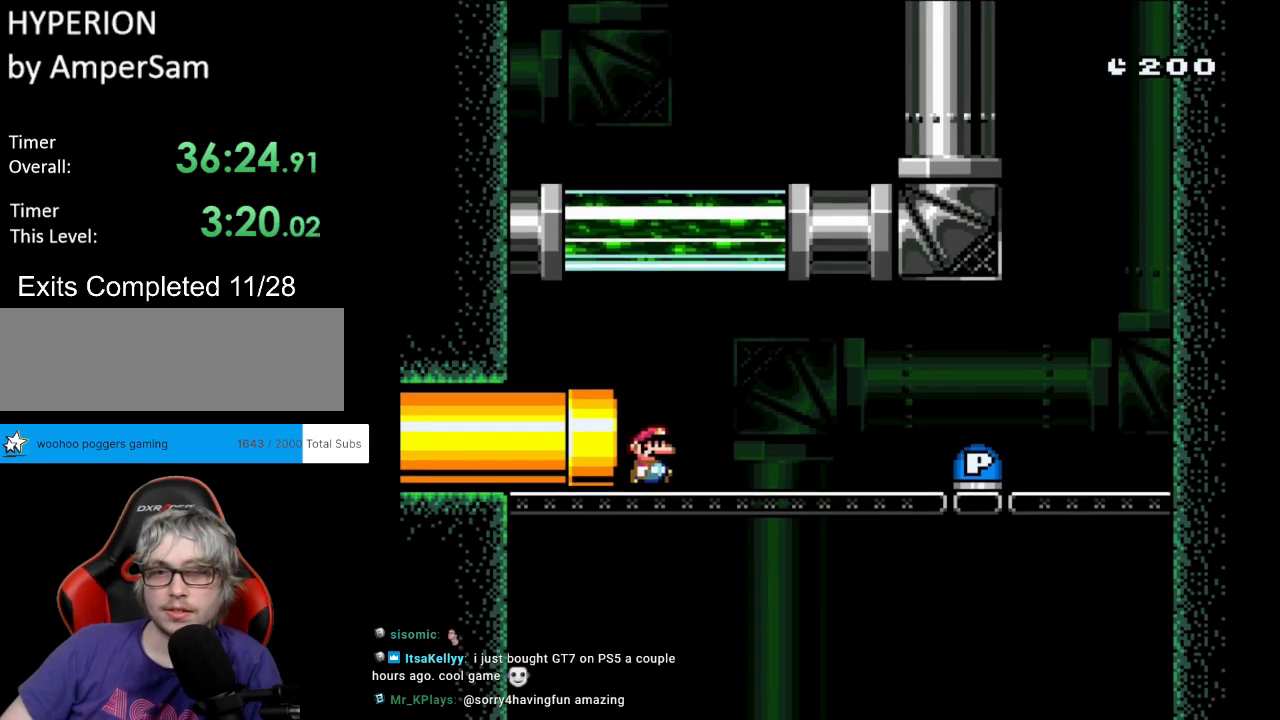
{"buttons": ["Y", "DPAD_RIGHT"], "events": [[283, "B", "down"], [350, "B", "up"]]}
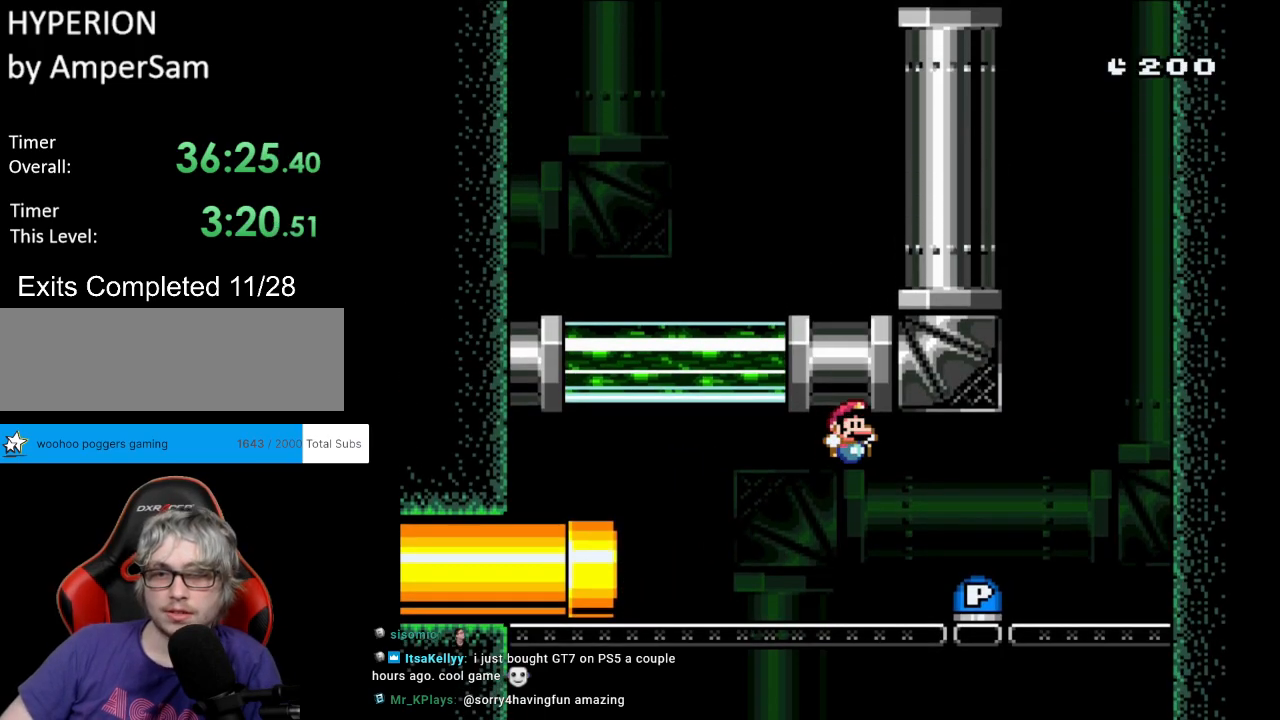
{"buttons": ["B", "Y", "DPAD_LEFT"], "events": [[167, "Y", "up"], [500, "B", "down"], [500, "DPAD_LEFT", "down"], [500, "DPAD_RIGHT", "up"], [500, "Y", "down"]]}
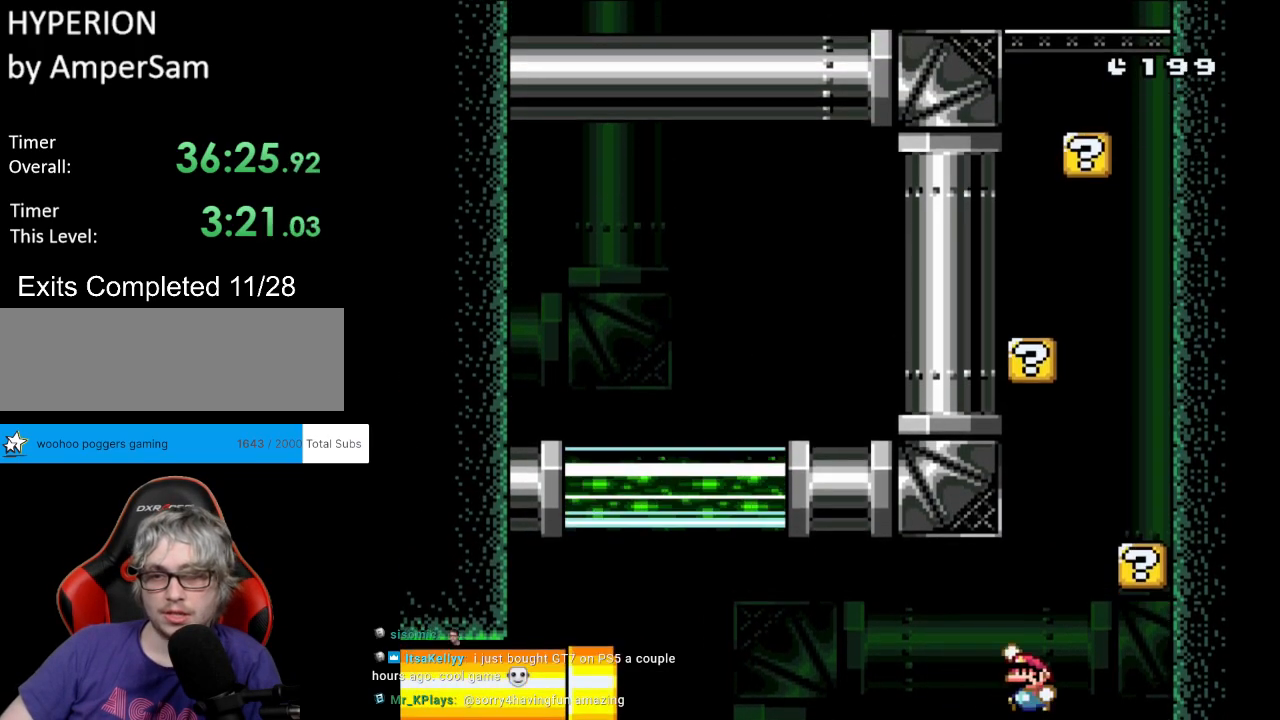
{"buttons": ["Y", "DPAD_RIGHT"], "events": [[100, "DPAD_UP", "down"], [133, "DPAD_LEFT", "up"], [133, "DPAD_RIGHT", "down"], [133, "DPAD_UP", "up"], [450, "B", "up"]]}
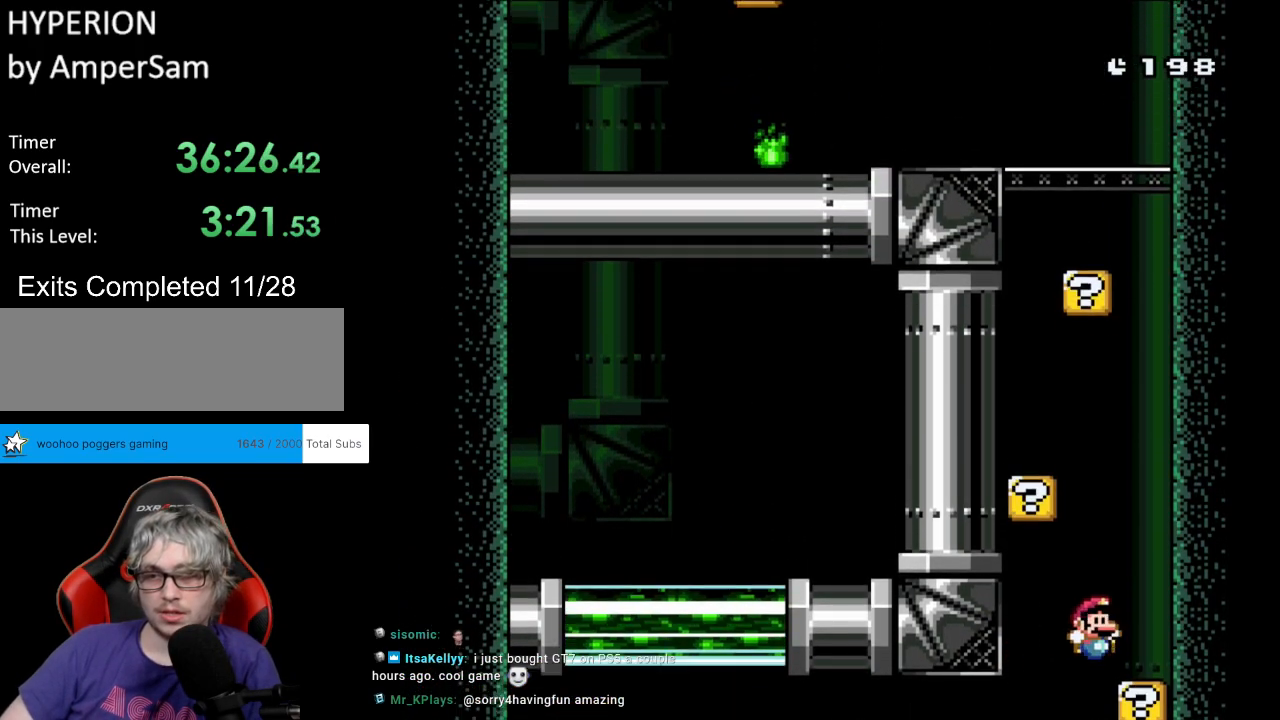
{"buttons": ["Y", "DPAD_LEFT"], "events": [[117, "B", "down"], [133, "DPAD_RIGHT", "up"], [150, "DPAD_UP", "down"], [167, "DPAD_LEFT", "down"], [167, "DPAD_UP", "up"], [400, "B", "up"]]}
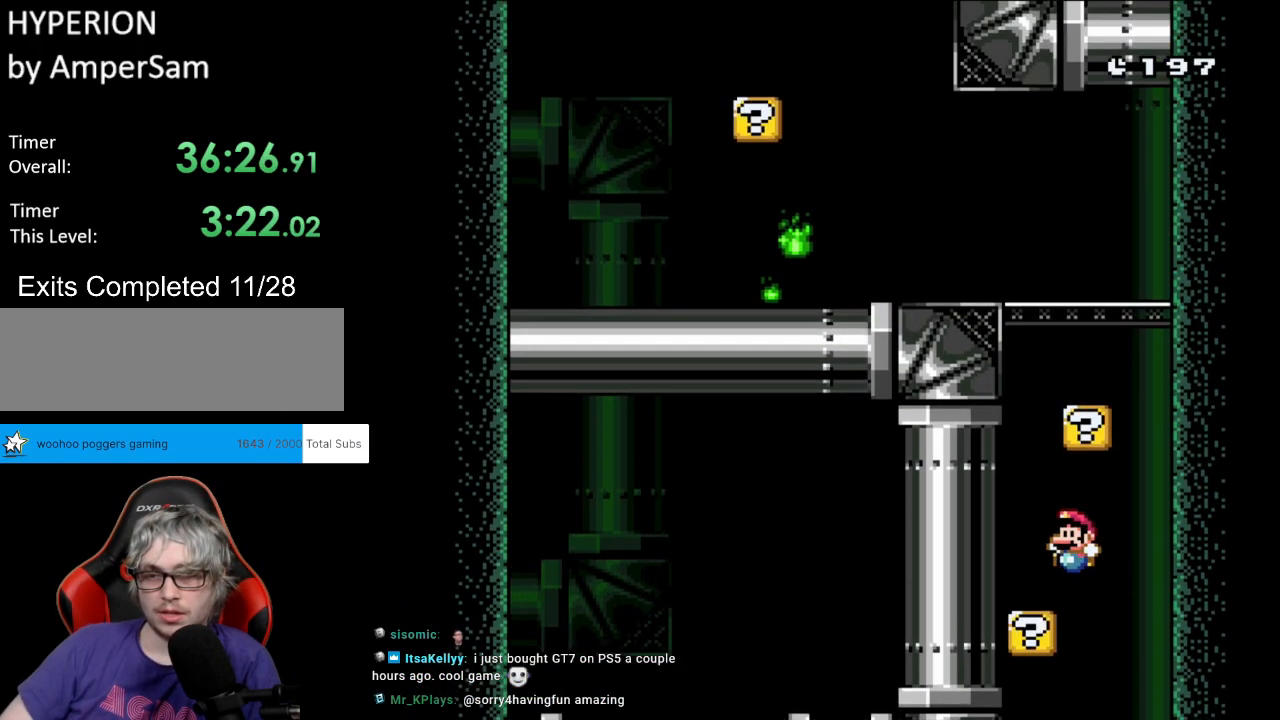
{"buttons": ["B", "Y", "DPAD_RIGHT"], "events": [[150, "B", "down"], [217, "DPAD_LEFT", "up"], [350, "DPAD_RIGHT", "down"]]}